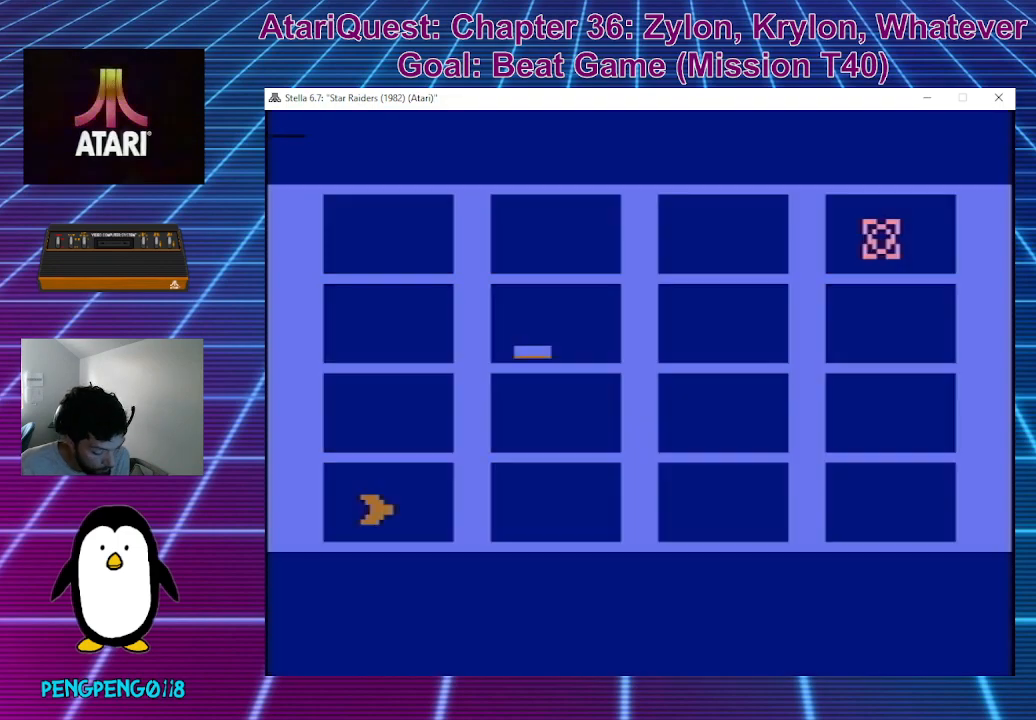
Gameplay with a controller; each line is a JSON object with the inputs held at the frame after it. "events" lists button and stick changes between this image and that frame as [ms after this image, input, new state], when the widget could be followed in between. Not read: A B DPAD_DOWN DPAD_LEFT DPAD_RIGHT DPAD_UP L3 R3 X Y.
{"buttons": [], "left_stick": "down", "events": [[483, "left_stick", "down"]]}
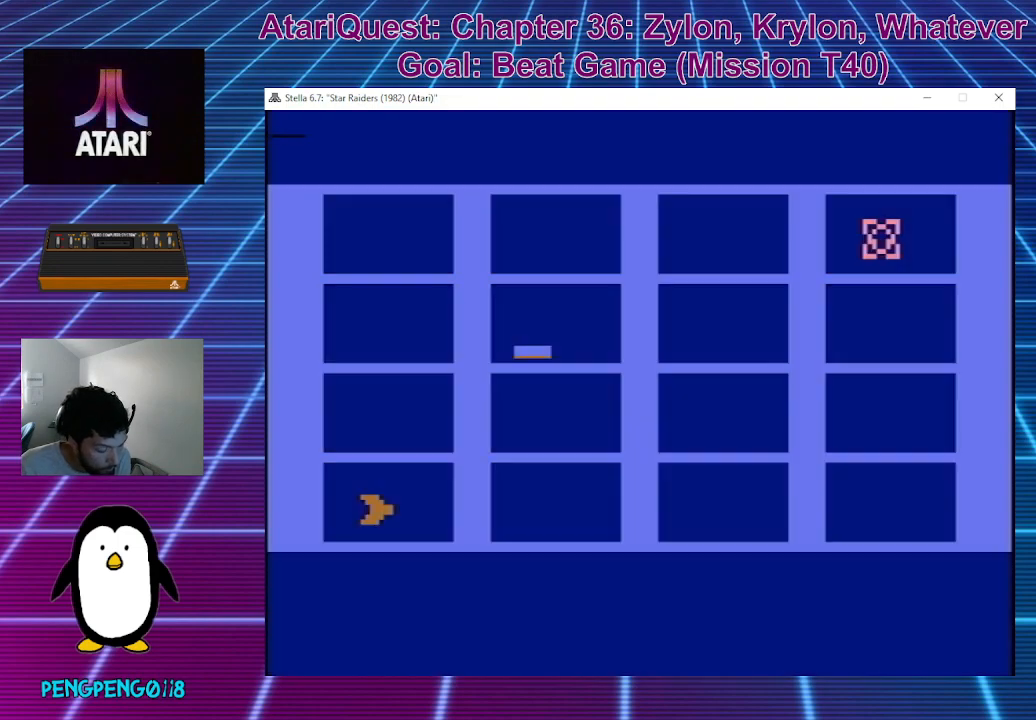
{"buttons": [], "left_stick": "left", "events": [[200, "left_stick", "center"], [367, "left_stick", "left"]]}
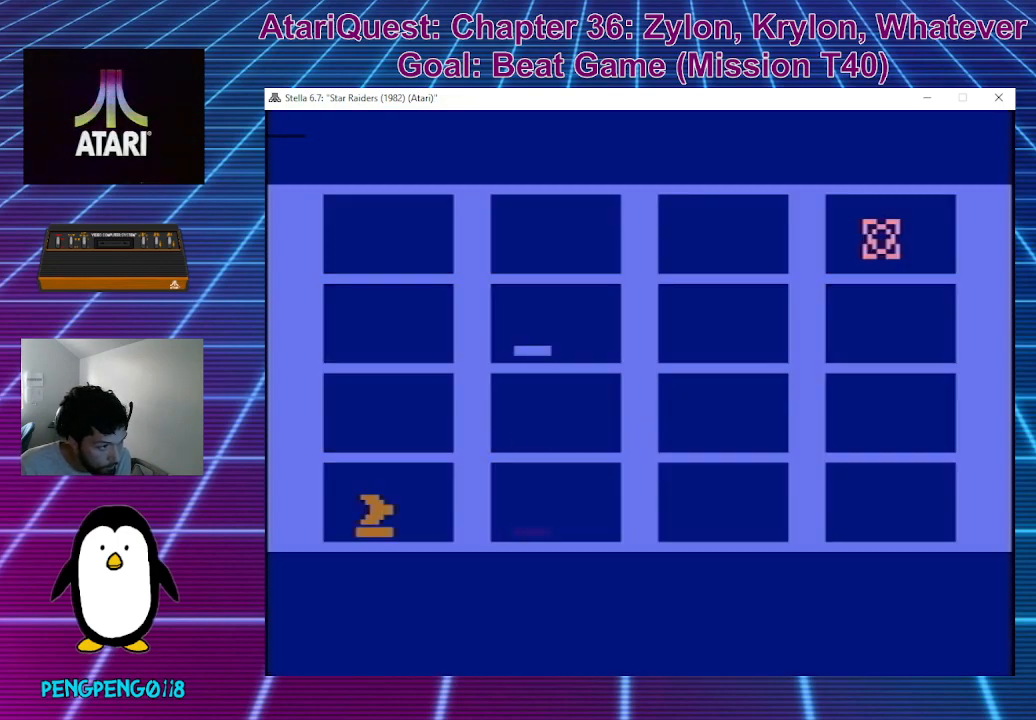
{"buttons": [], "left_stick": "center", "events": [[183, "left_stick", "center"]]}
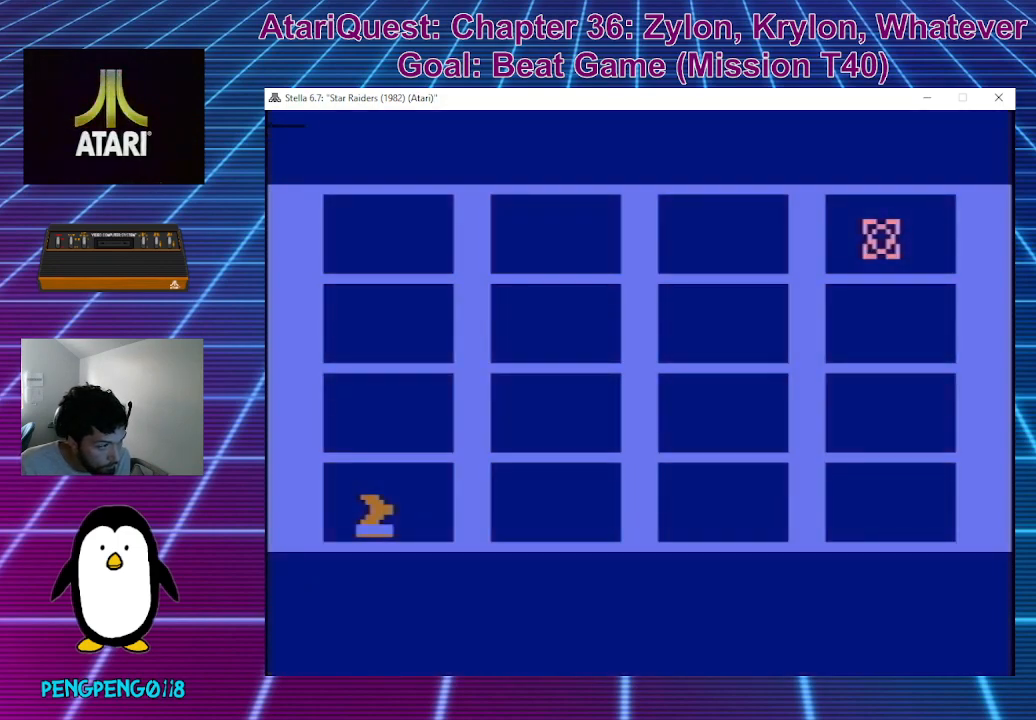
{"buttons": [], "left_stick": "center", "events": []}
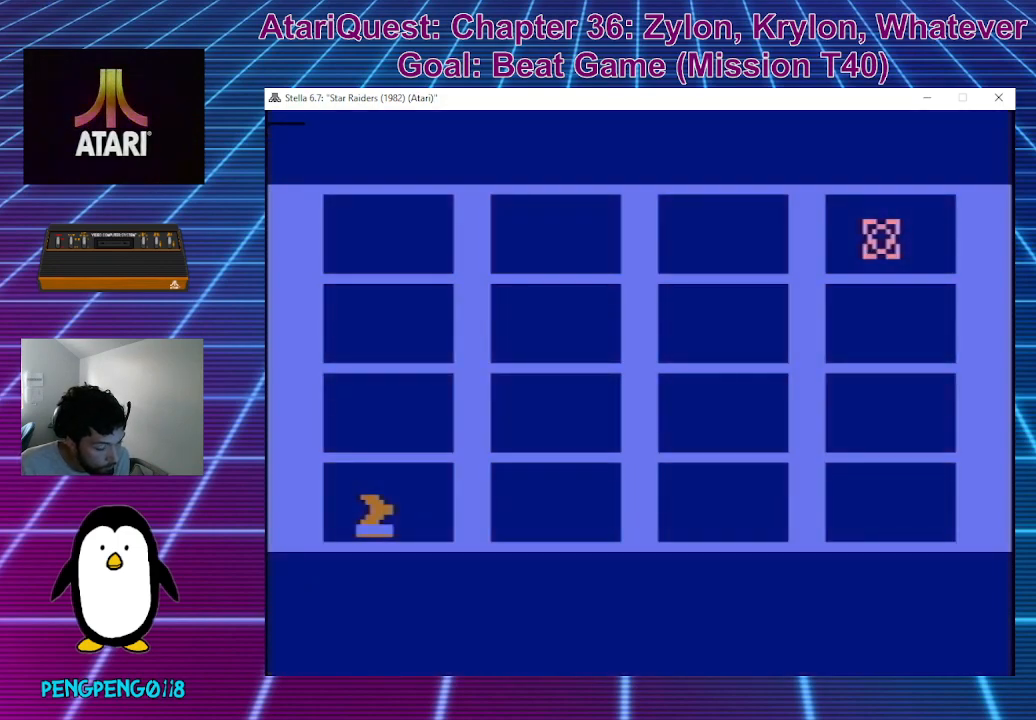
{"buttons": [], "left_stick": "center", "events": []}
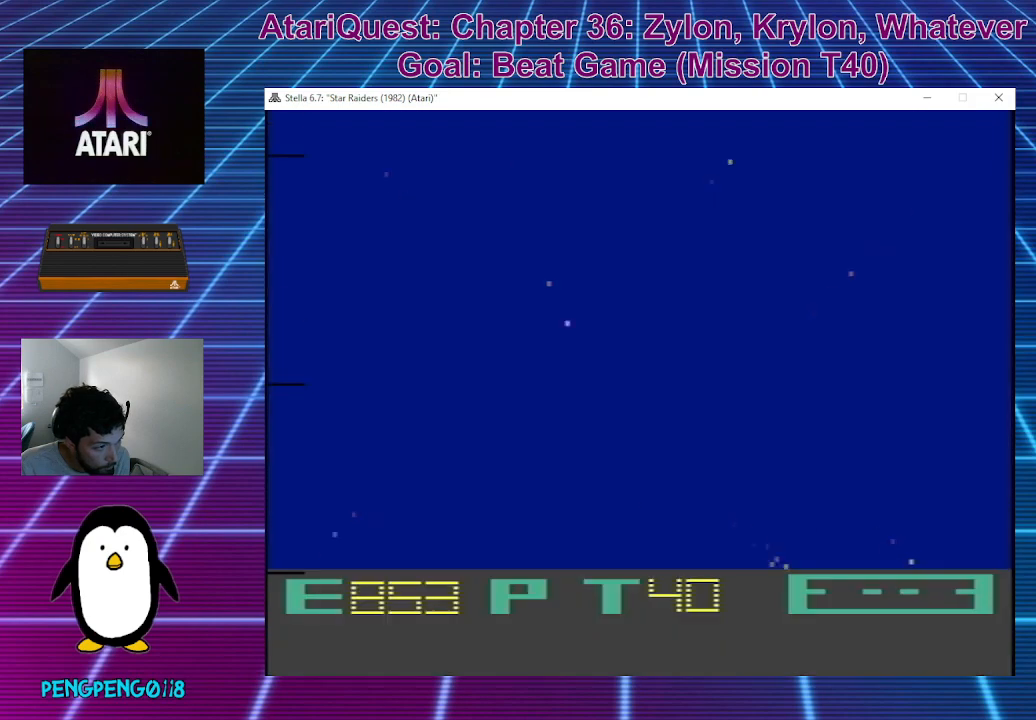
{"buttons": [], "left_stick": "center", "events": []}
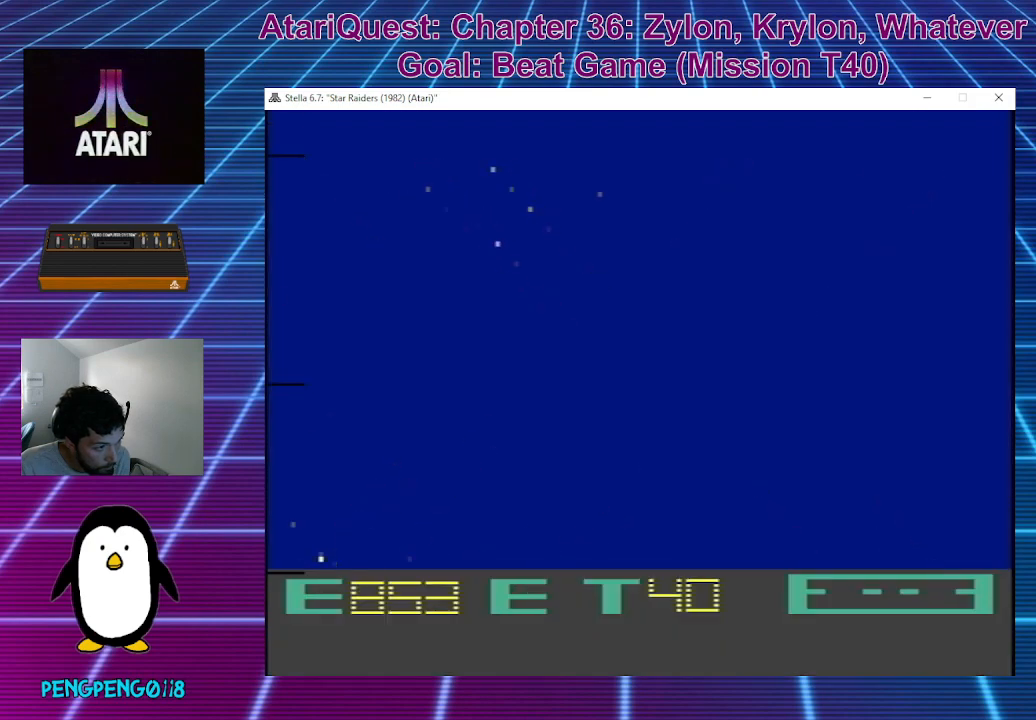
{"buttons": [], "left_stick": "center", "events": []}
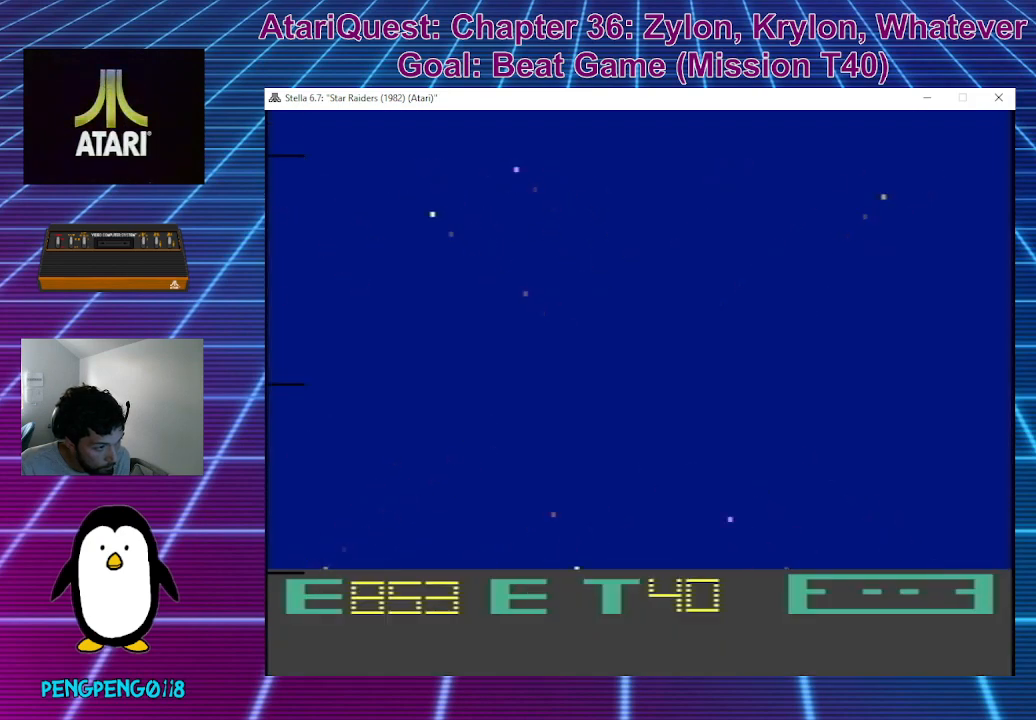
{"buttons": [], "left_stick": "center", "events": []}
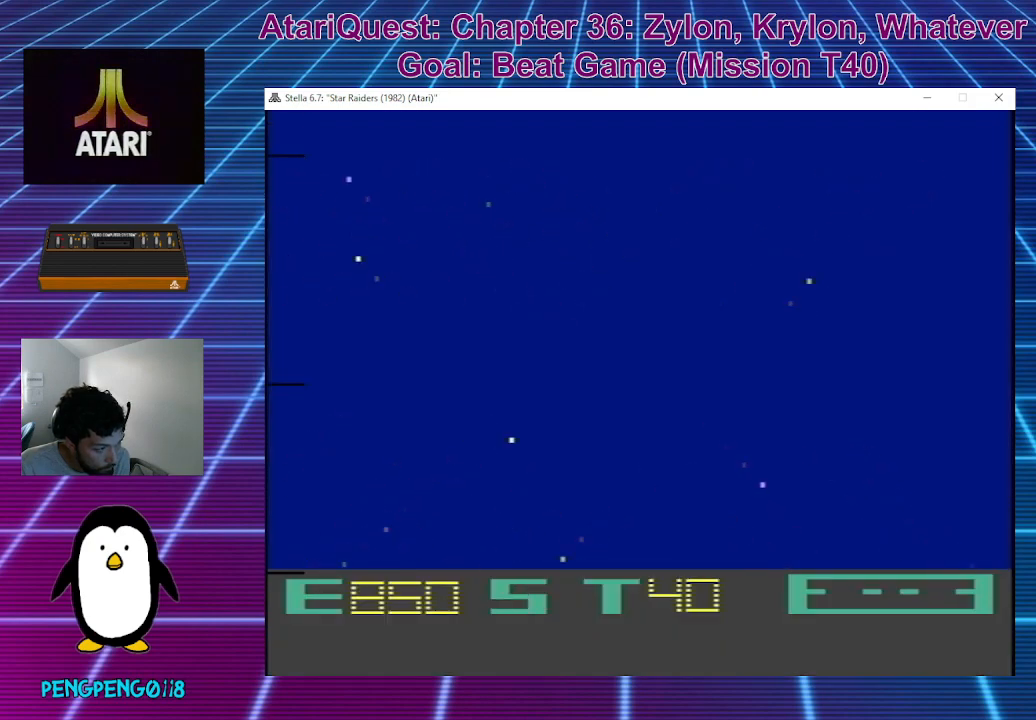
{"buttons": [], "left_stick": "center", "events": []}
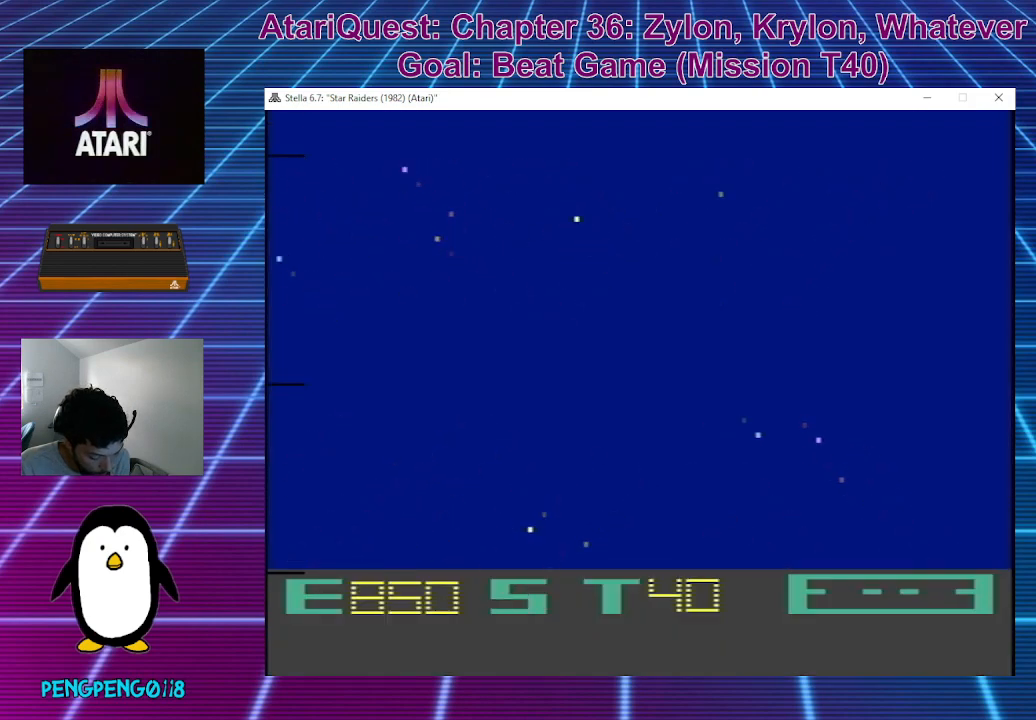
{"buttons": [], "left_stick": "center", "events": []}
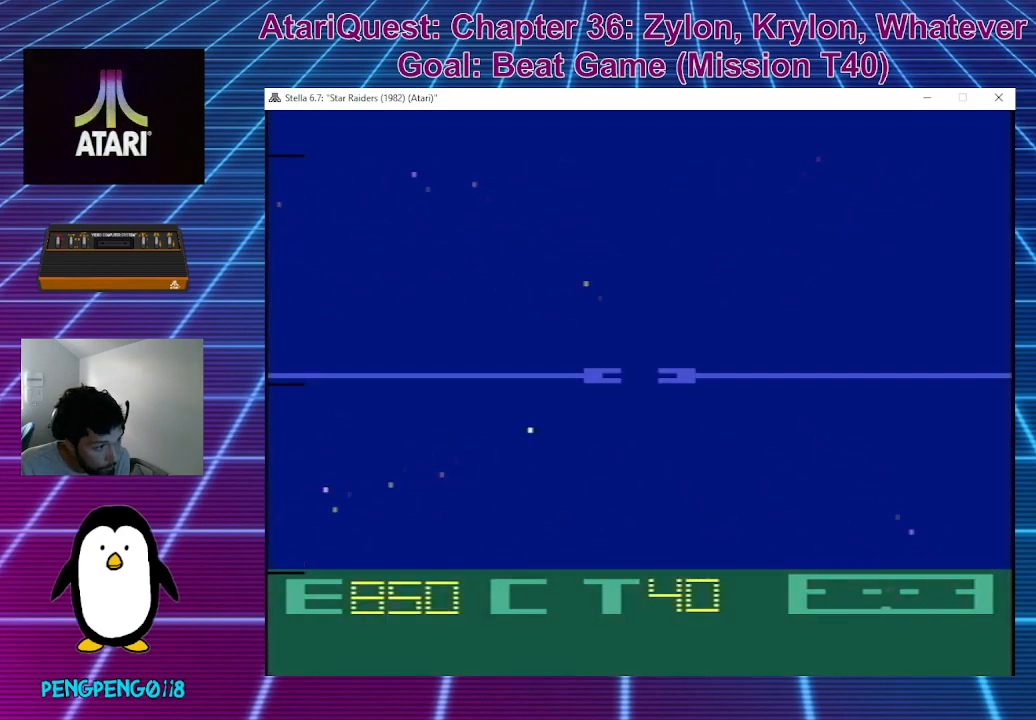
{"buttons": [], "left_stick": "center", "events": []}
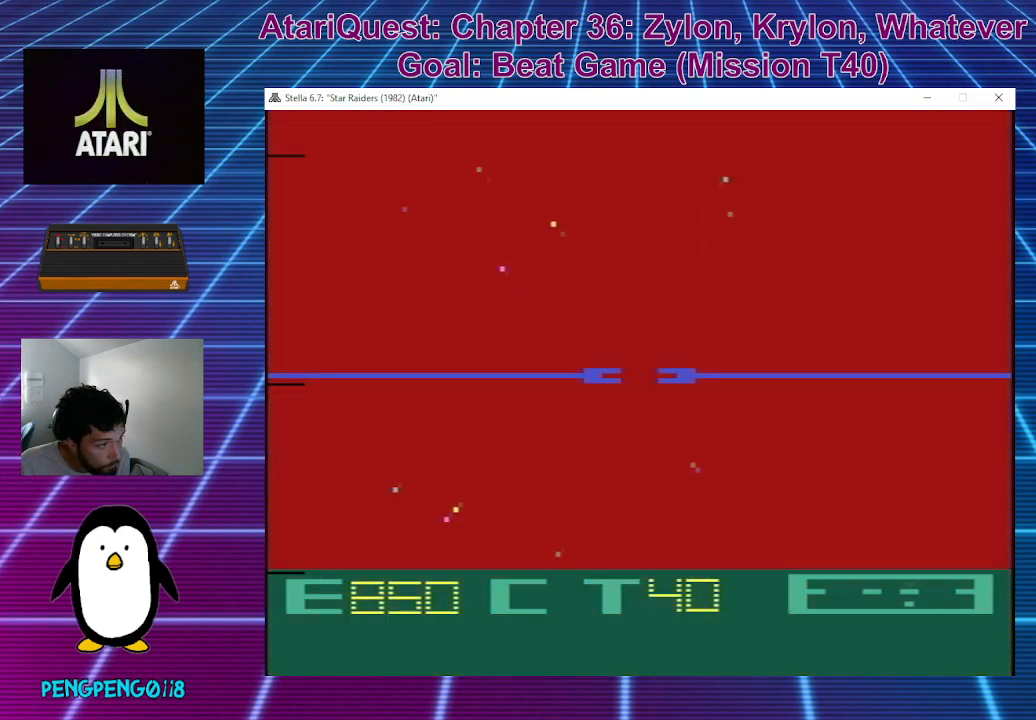
{"buttons": [], "left_stick": "center", "events": []}
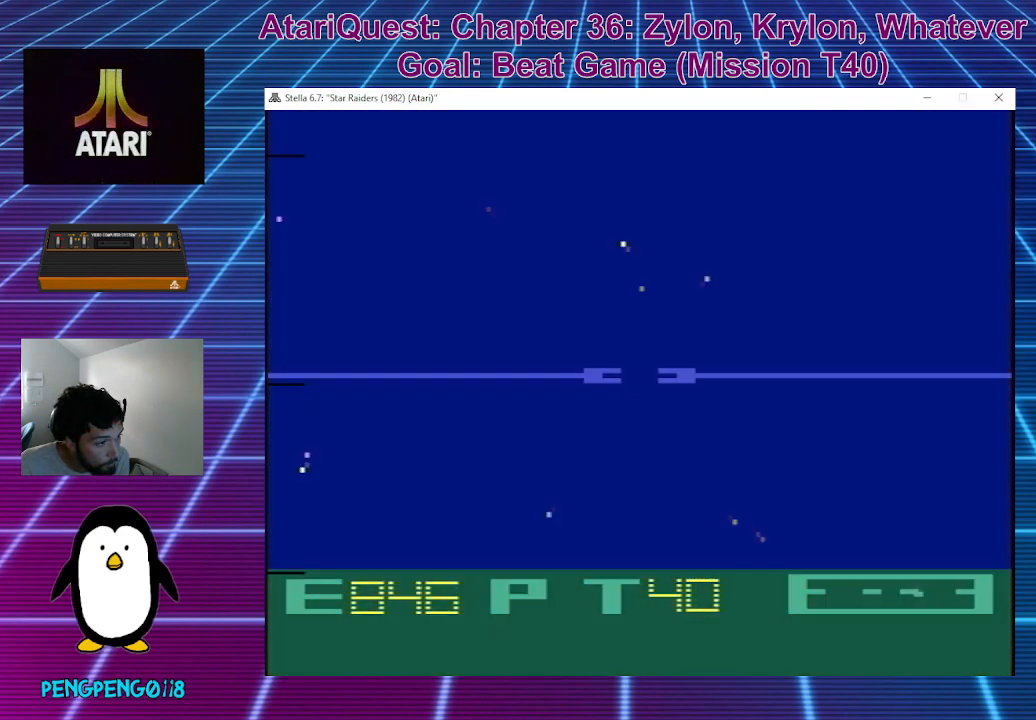
{"buttons": [], "left_stick": "center", "events": []}
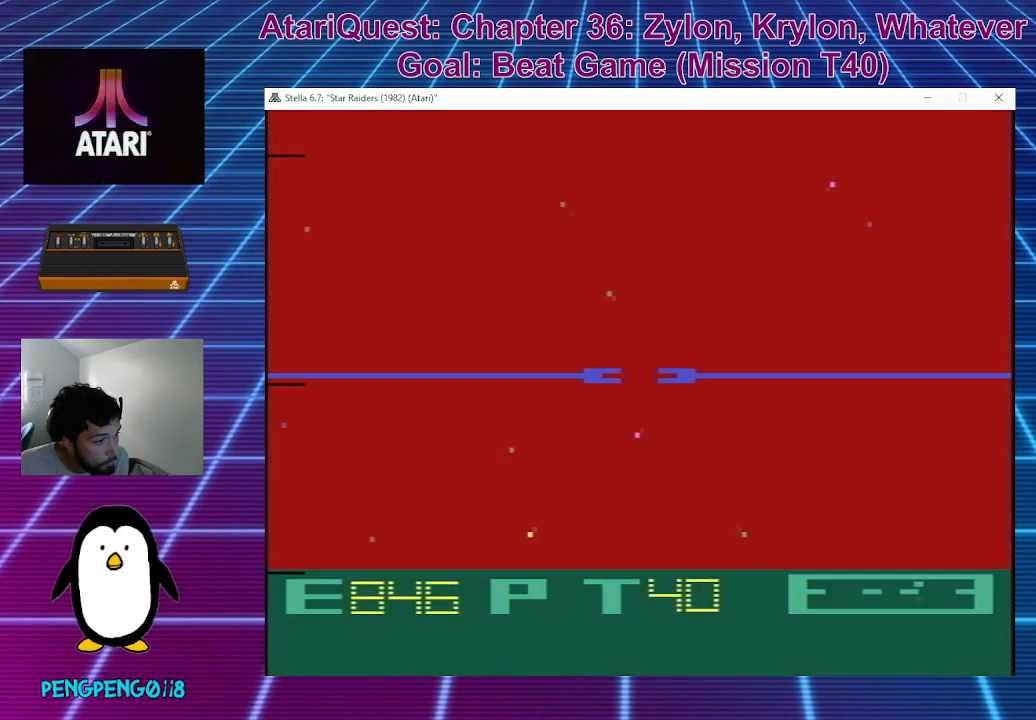
{"buttons": [], "left_stick": "center", "events": [[200, "left_stick", "right"], [483, "left_stick", "center"]]}
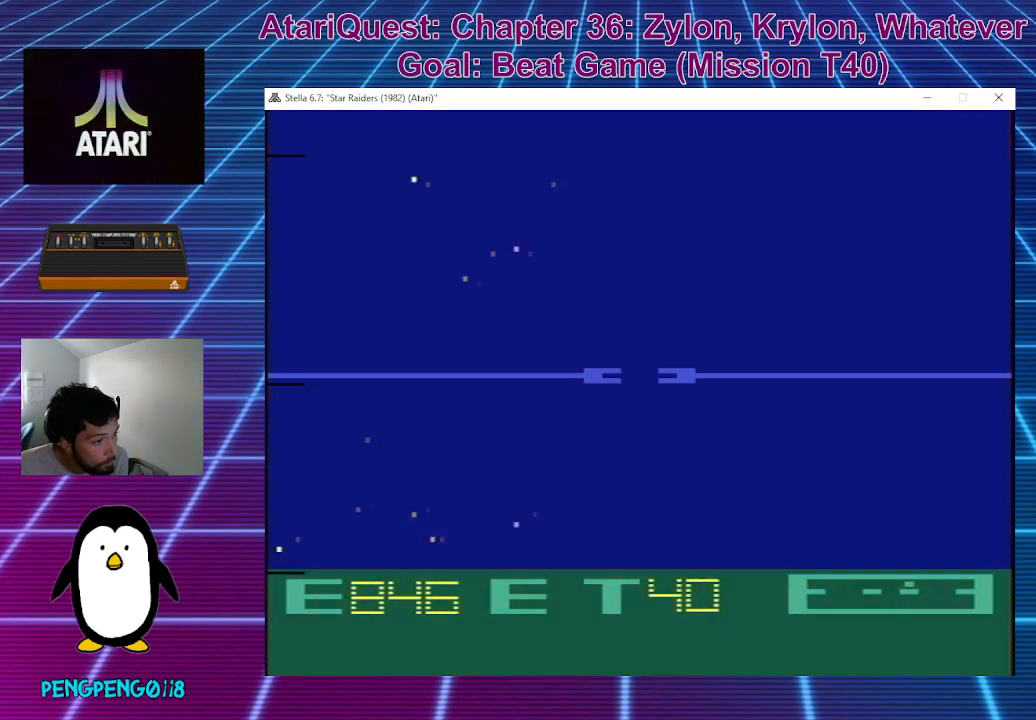
{"buttons": [], "left_stick": "up", "events": [[300, "left_stick", "up"]]}
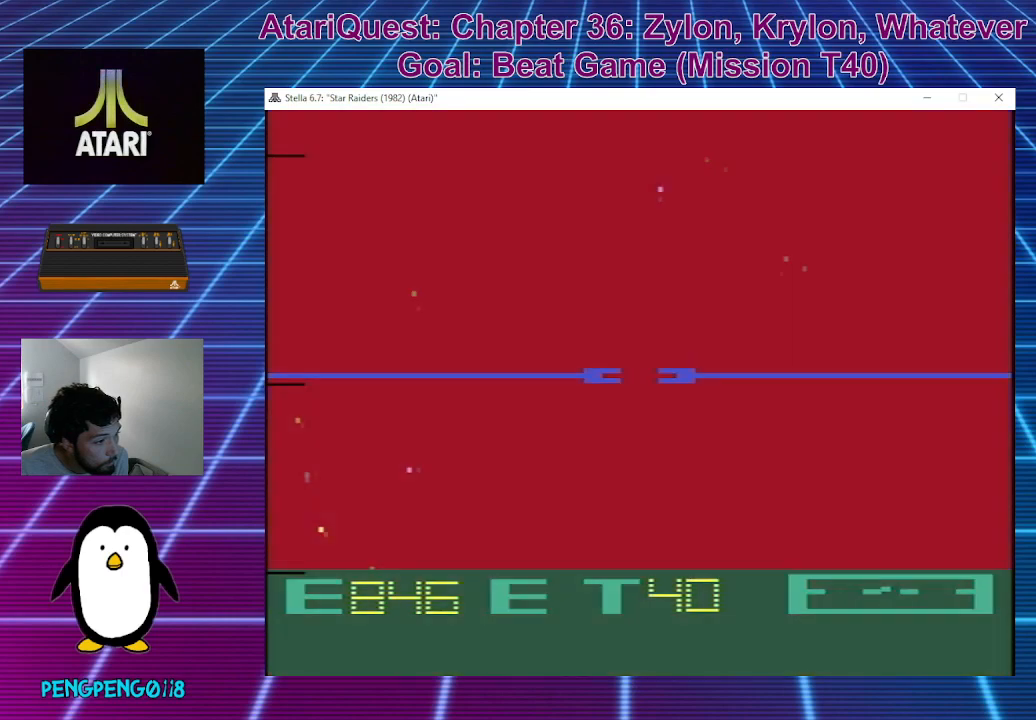
{"buttons": [], "left_stick": "center", "events": [[117, "left_stick", "center"]]}
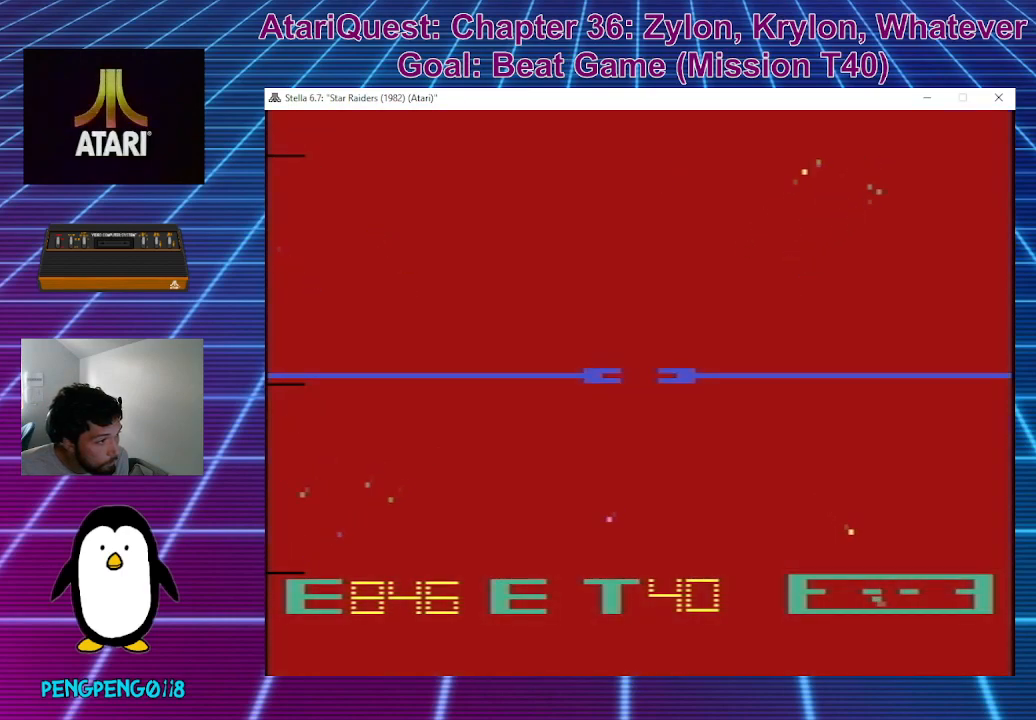
{"buttons": [], "left_stick": "up", "events": [[467, "left_stick", "up"]]}
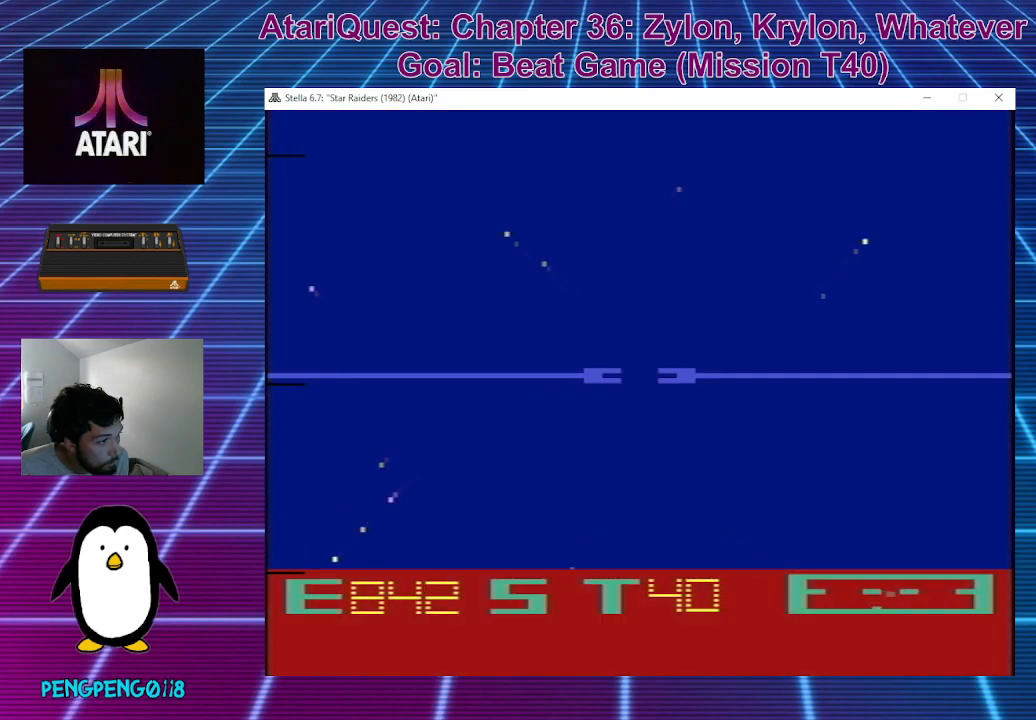
{"buttons": [], "left_stick": "center", "events": [[150, "left_stick", "center"]]}
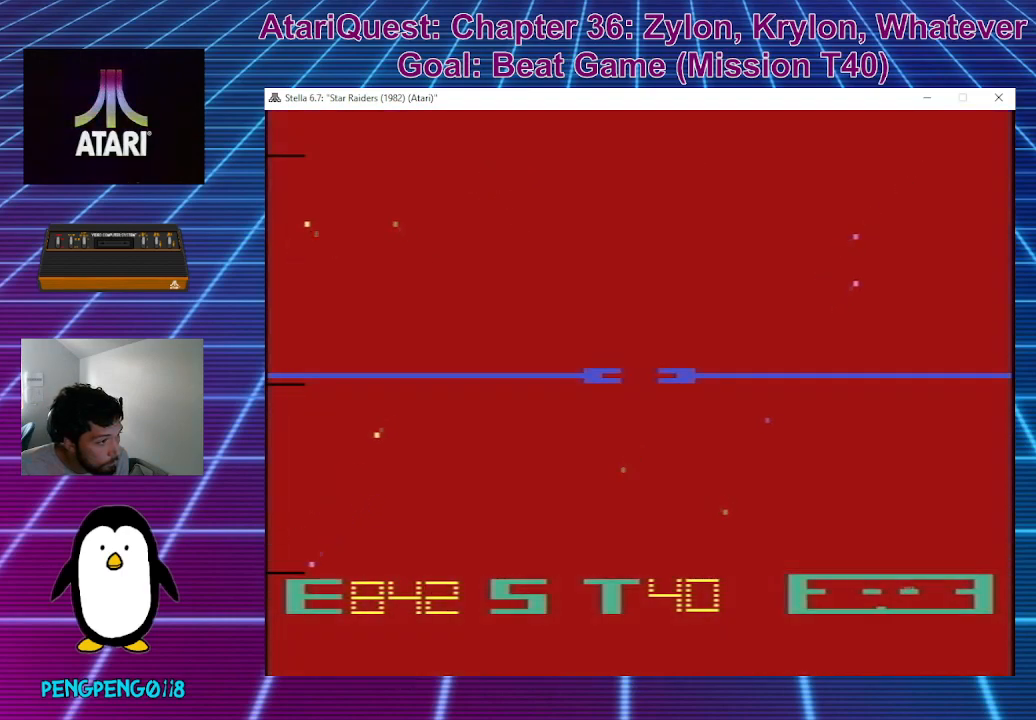
{"buttons": [], "left_stick": "up", "events": [[417, "left_stick", "up"]]}
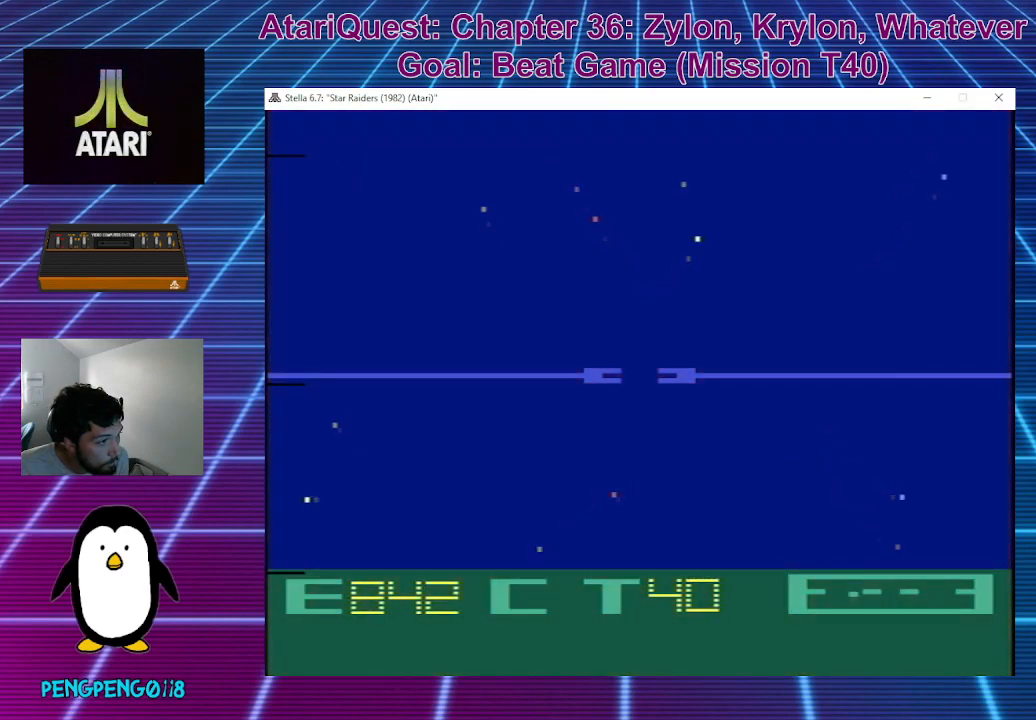
{"buttons": [], "left_stick": "center", "events": [[83, "left_stick", "center"]]}
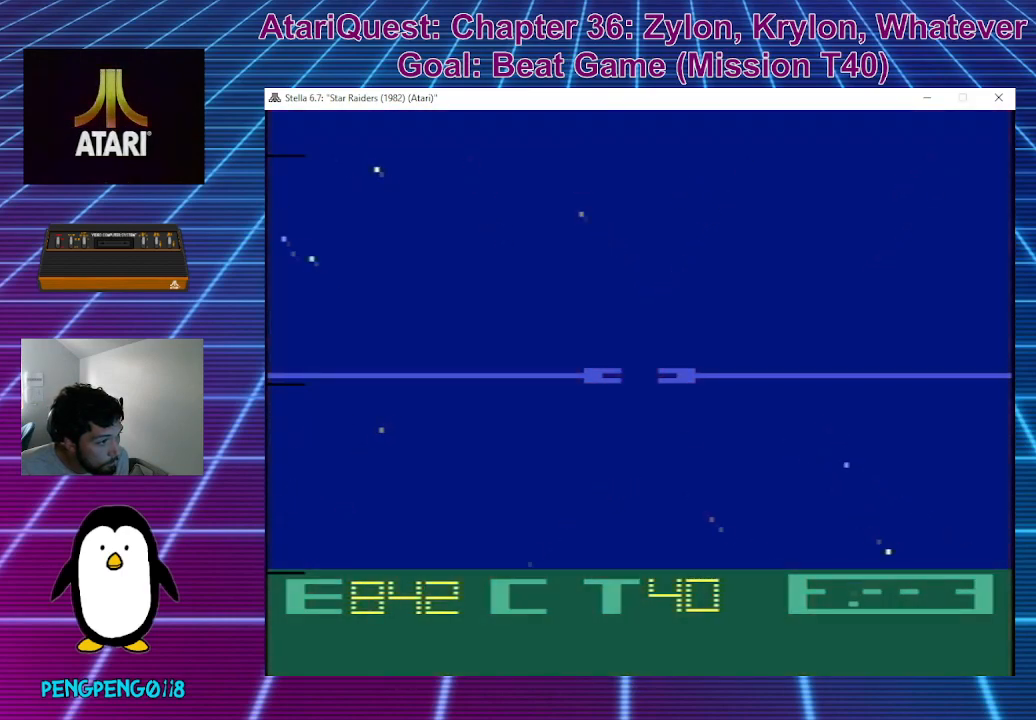
{"buttons": [], "left_stick": "center", "events": []}
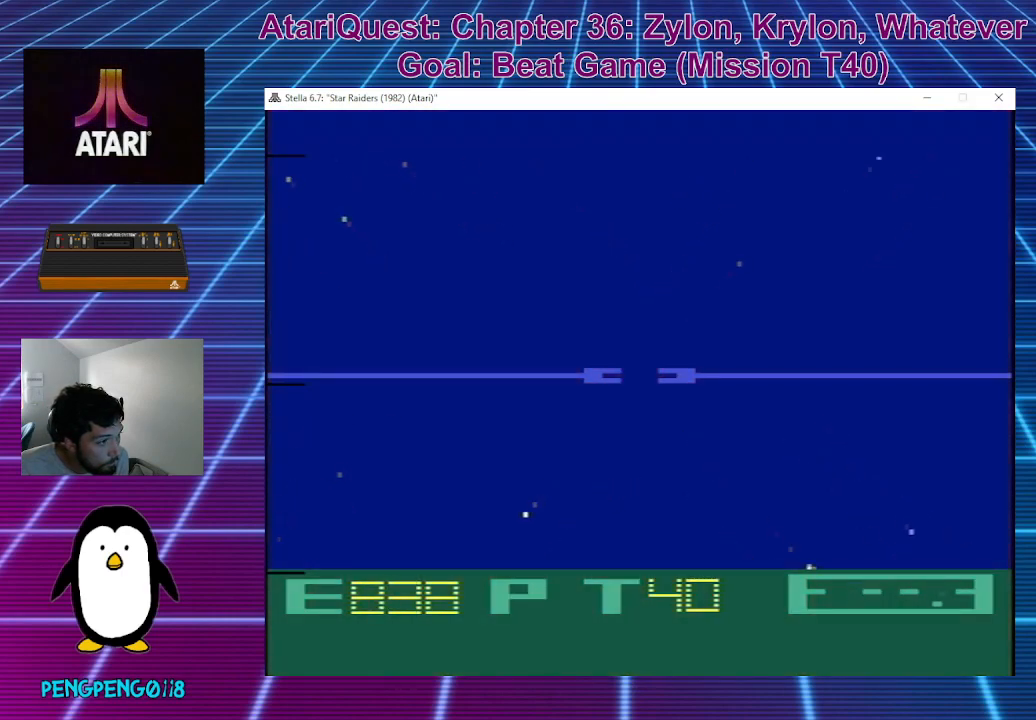
{"buttons": [], "left_stick": "center", "events": [[83, "left_stick", "down"], [300, "left_stick", "center"]]}
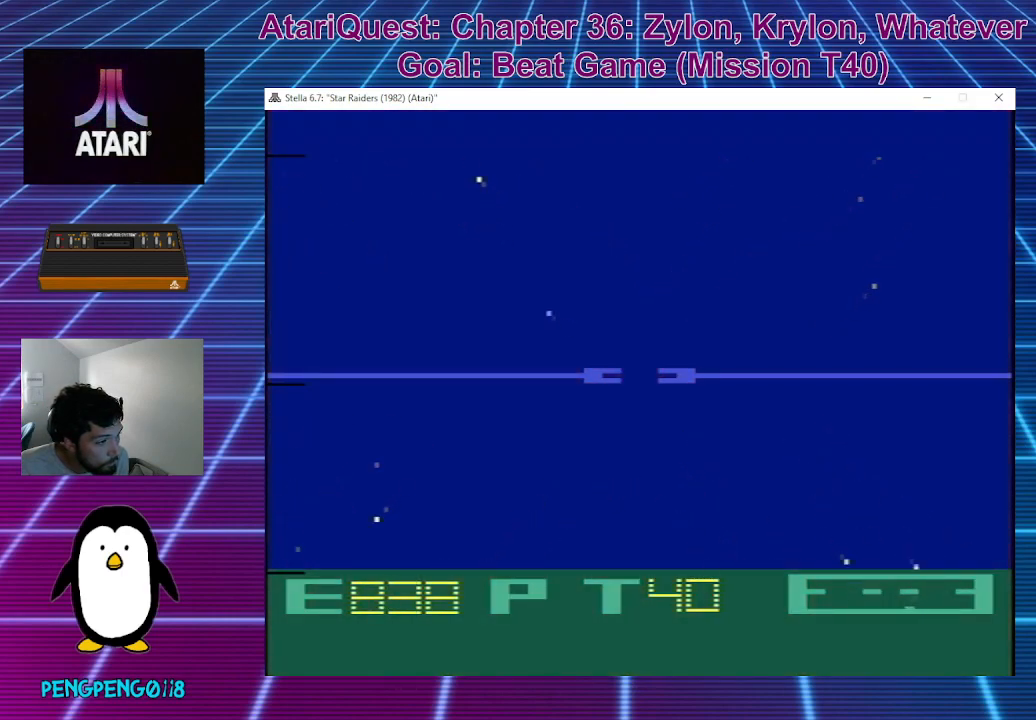
{"buttons": [], "left_stick": "down", "events": [[67, "left_stick", "down"]]}
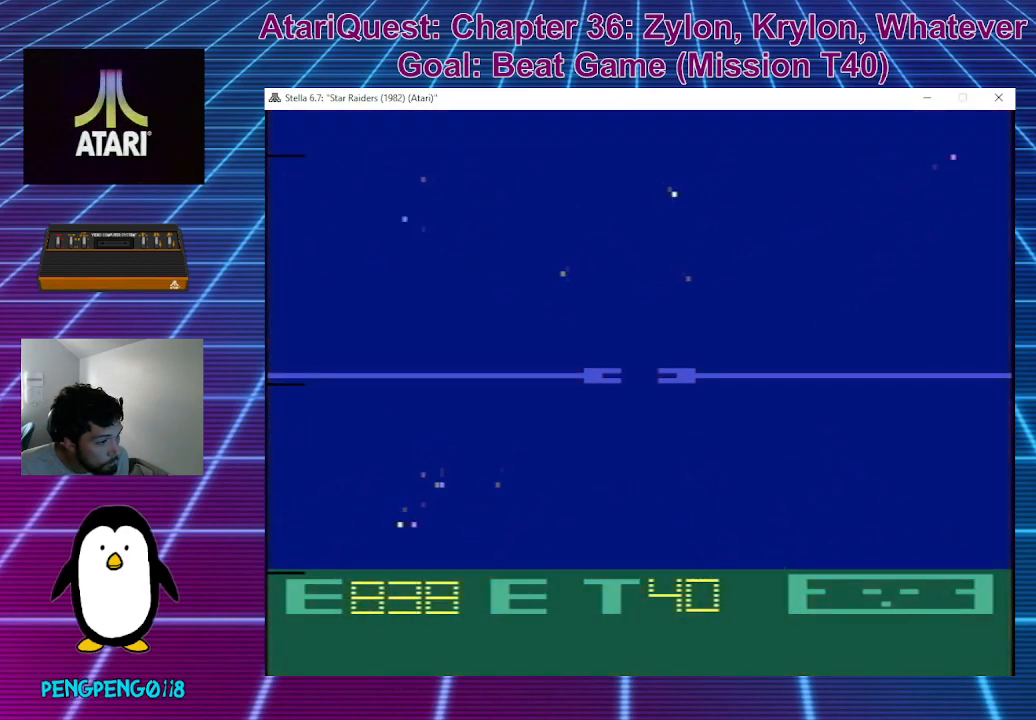
{"buttons": [], "left_stick": "up", "events": [[167, "left_stick", "center"], [250, "left_stick", "up"]]}
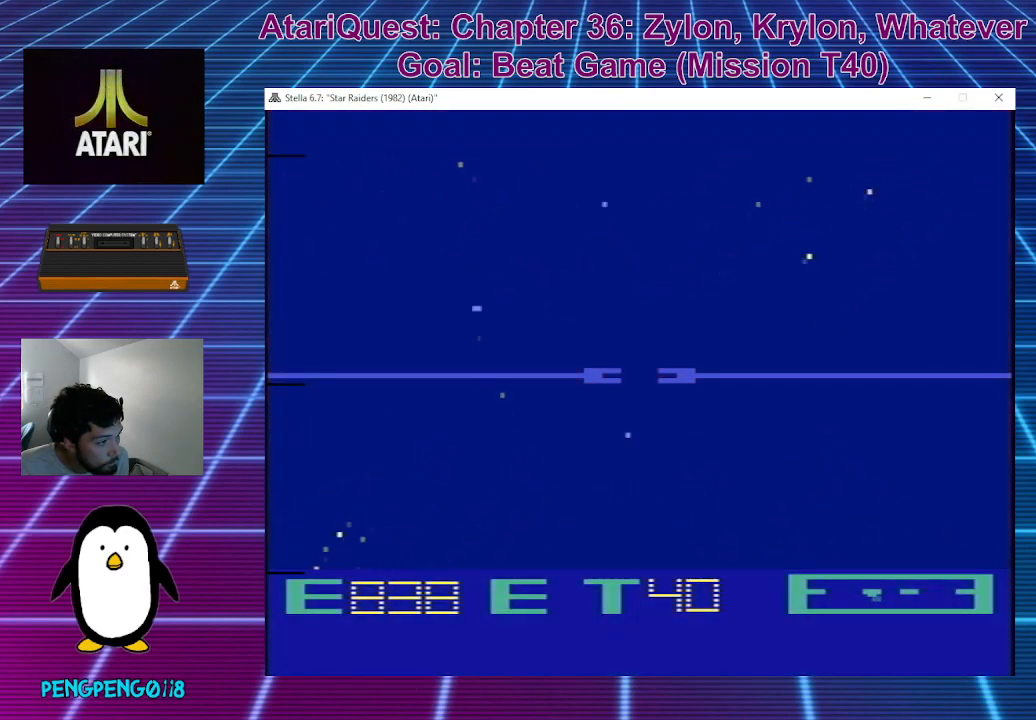
{"buttons": [], "left_stick": "center", "events": [[133, "left_stick", "left"], [250, "left_stick", "center"]]}